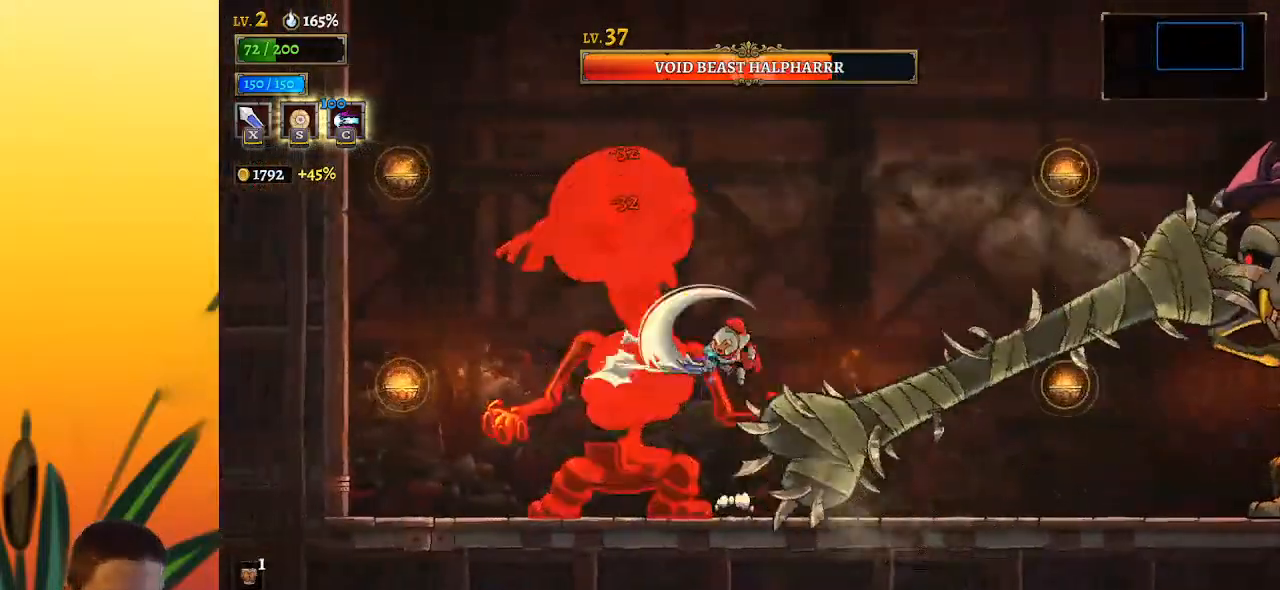
Gameplay with keyboard; each line is a JSON object with the keys held at the frame after it. "events" lists presses ("down") and releases ("up") of "a", "c", "d", "down", "left", "right", "s", "up", "x" and "z" between this image and that frame as [ms after this image, input, new state], when the widget could be followed in between. No other keys are recorded. Mouse input is not recorded.
{"keys": [], "events": [[150, "x", "up"], [200, "z", "up"], [333, "x", "down"], [483, "x", "up"]]}
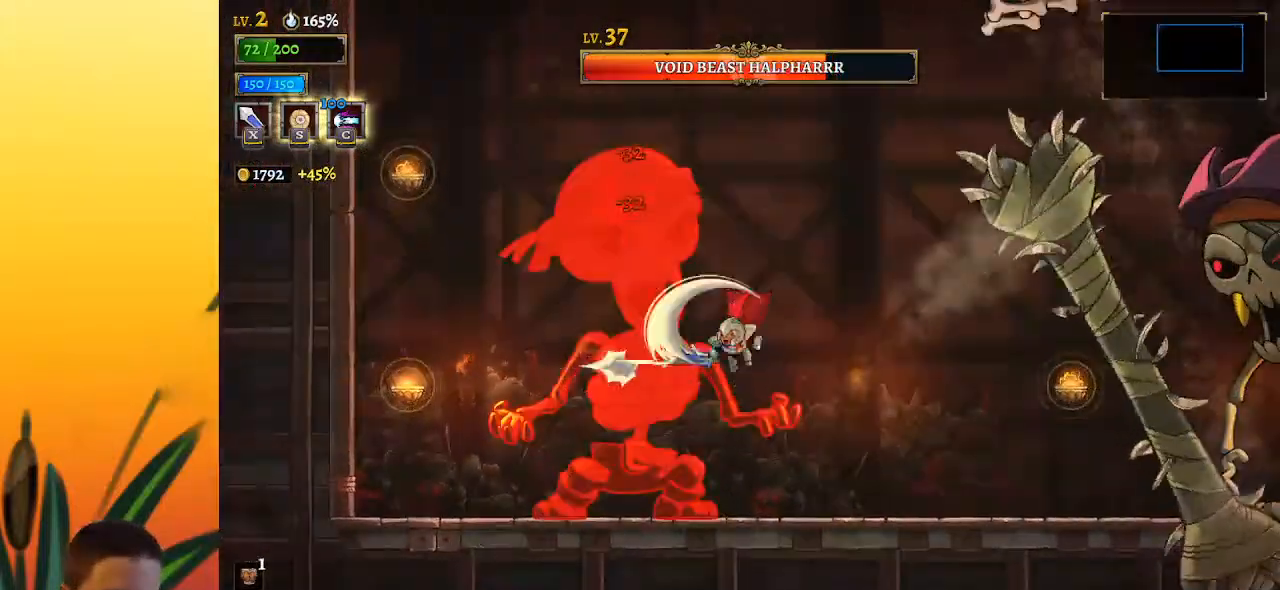
{"keys": ["d", "right"], "events": [[33, "right", "down"], [167, "right", "up"], [400, "right", "down"], [450, "d", "down"]]}
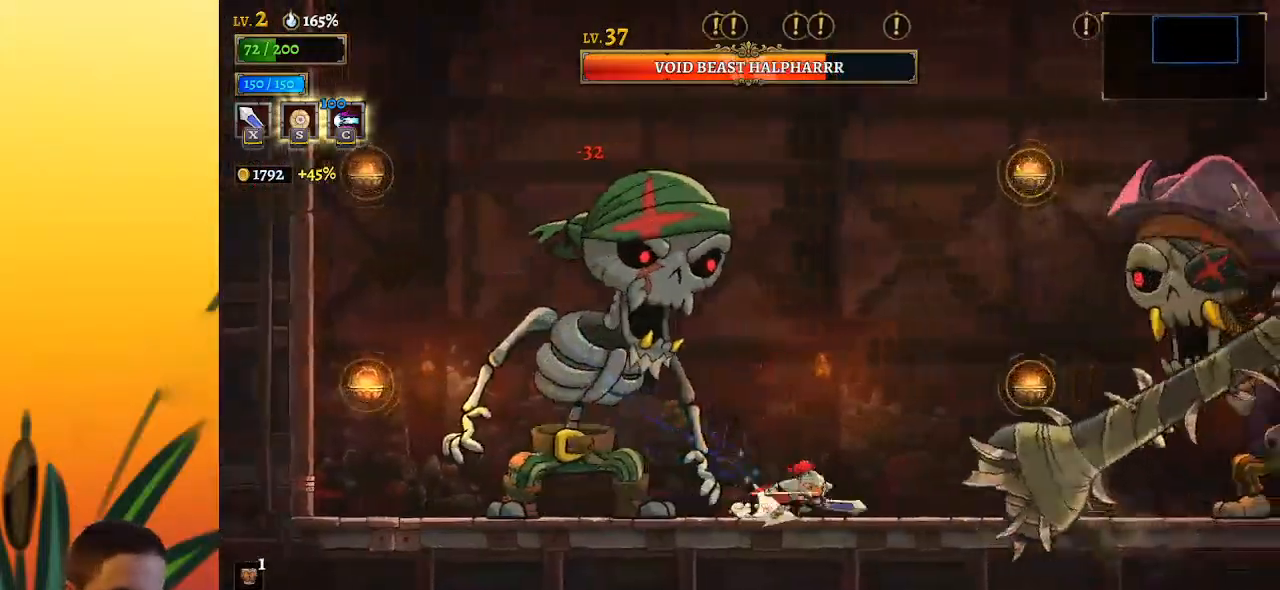
{"keys": ["right", "x"], "events": [[83, "d", "up"], [417, "x", "down"]]}
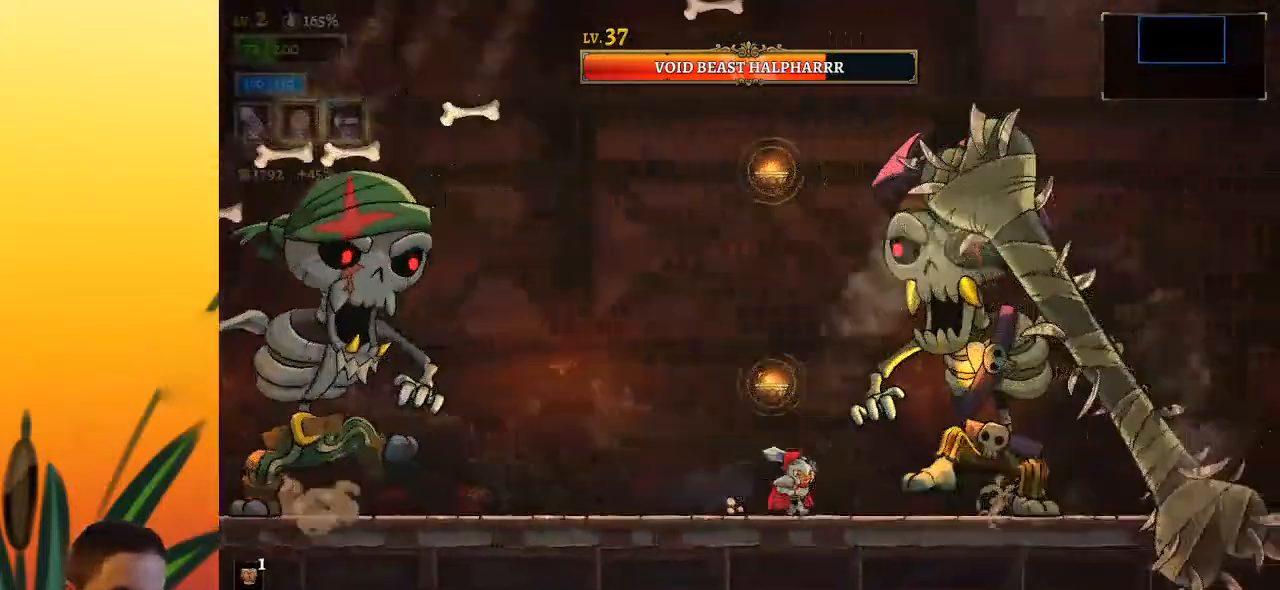
{"keys": ["left"], "events": [[50, "x", "up"], [100, "right", "up"], [350, "x", "down"], [383, "left", "down"], [433, "x", "up"]]}
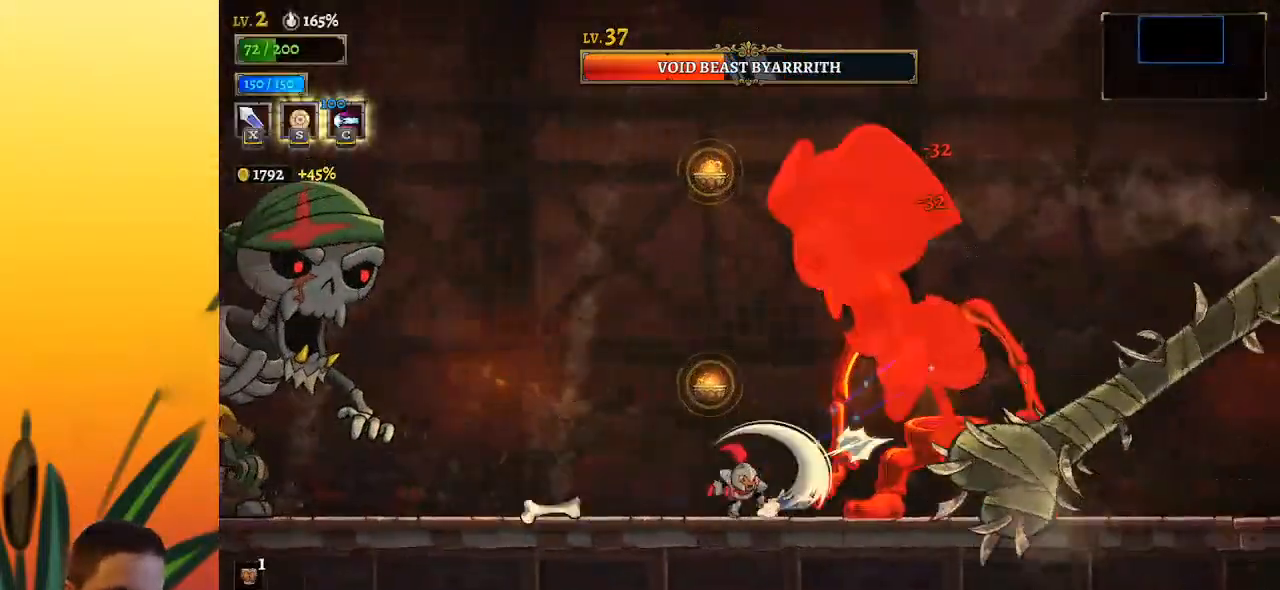
{"keys": [], "events": [[217, "left", "up"], [267, "right", "down"], [367, "x", "down"], [450, "x", "up"], [500, "right", "up"]]}
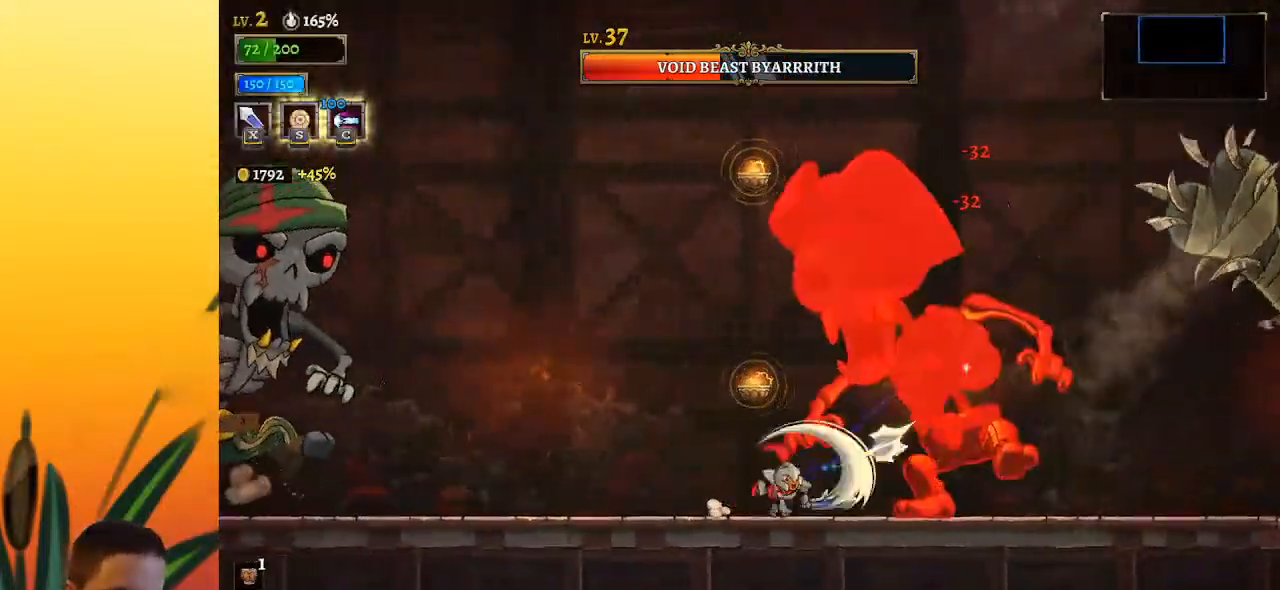
{"keys": ["left"], "events": [[283, "x", "down"], [417, "left", "down"], [417, "x", "up"]]}
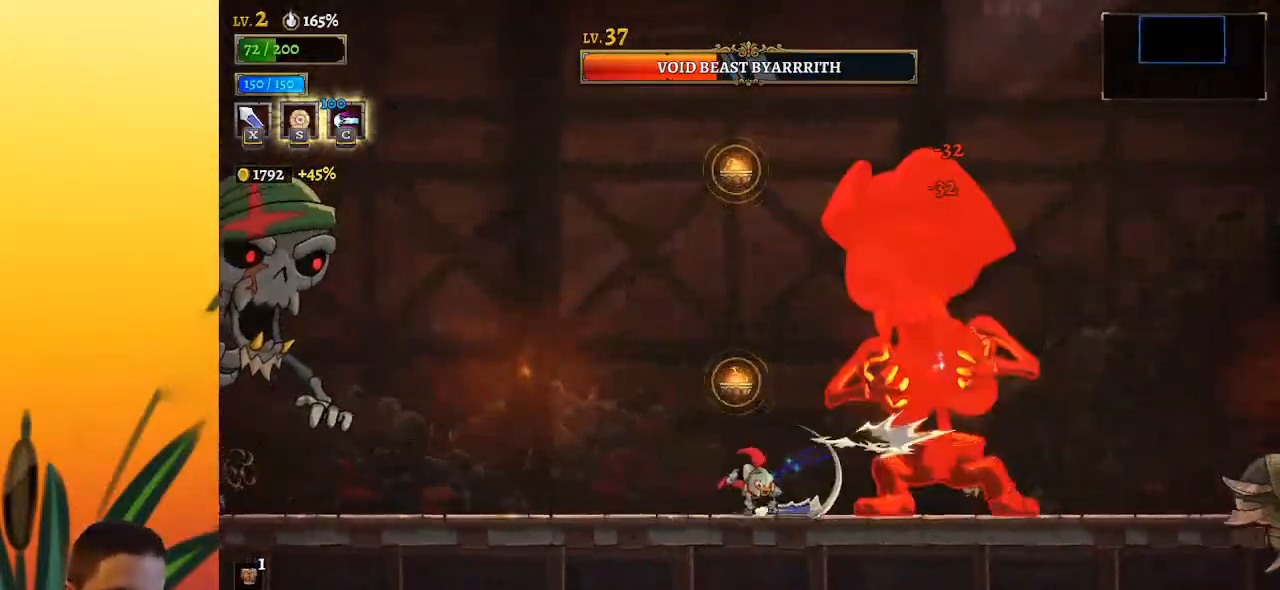
{"keys": ["x", "z"], "events": [[150, "left", "up"], [150, "right", "down"], [333, "z", "down"], [383, "x", "down"], [433, "right", "up"]]}
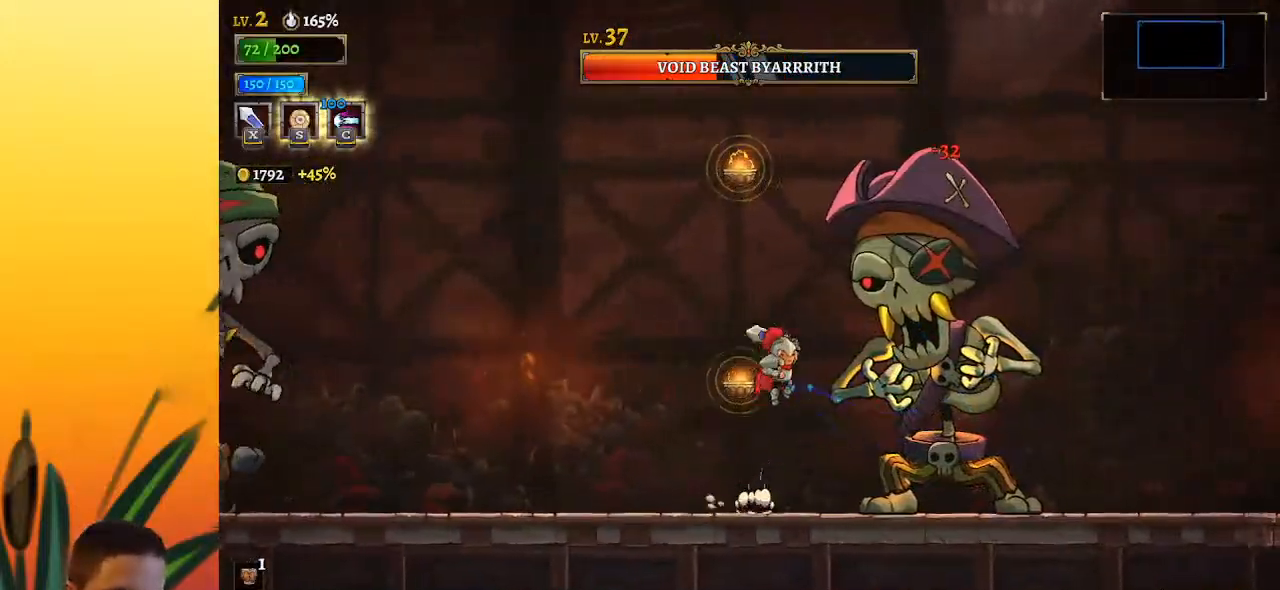
{"keys": [], "events": [[33, "right", "down"], [167, "down", "down"], [217, "right", "up"], [217, "x", "up"], [217, "z", "up"], [267, "down", "up"]]}
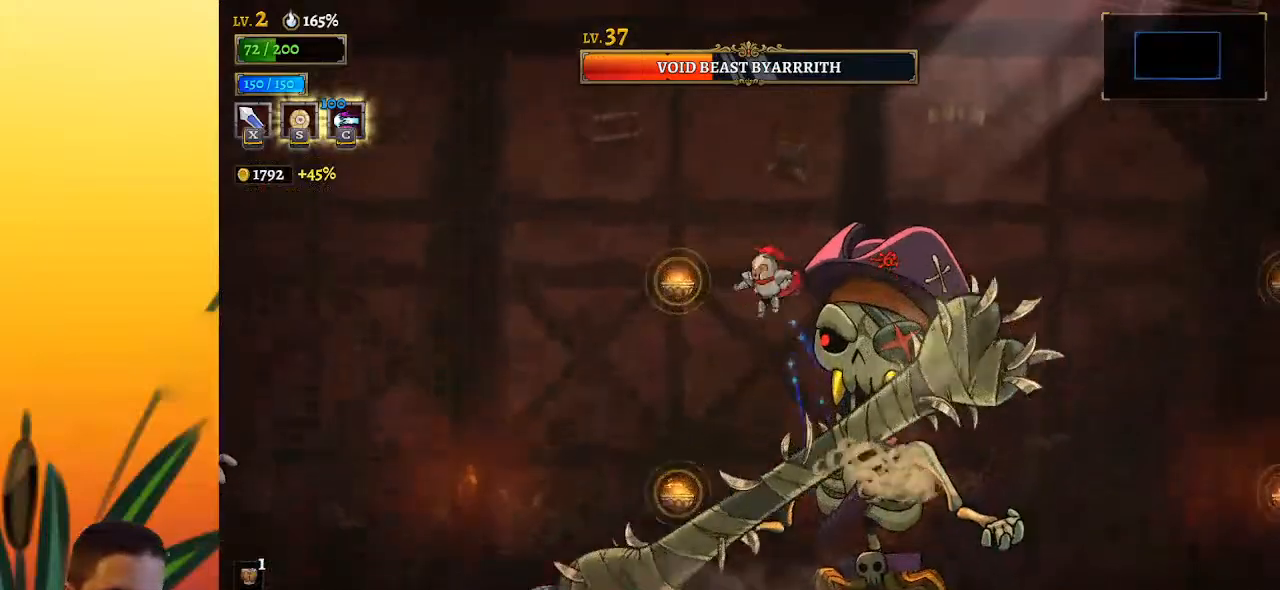
{"keys": [], "events": [[100, "x", "down"], [183, "x", "up"]]}
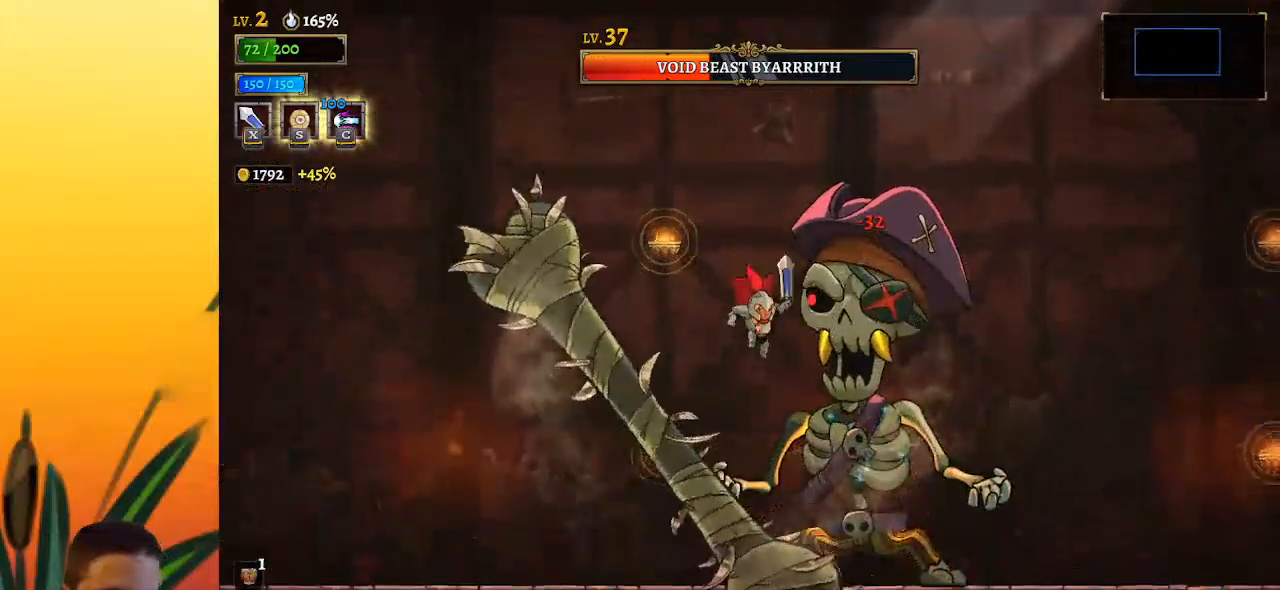
{"keys": [], "events": [[67, "x", "down"], [200, "x", "up"]]}
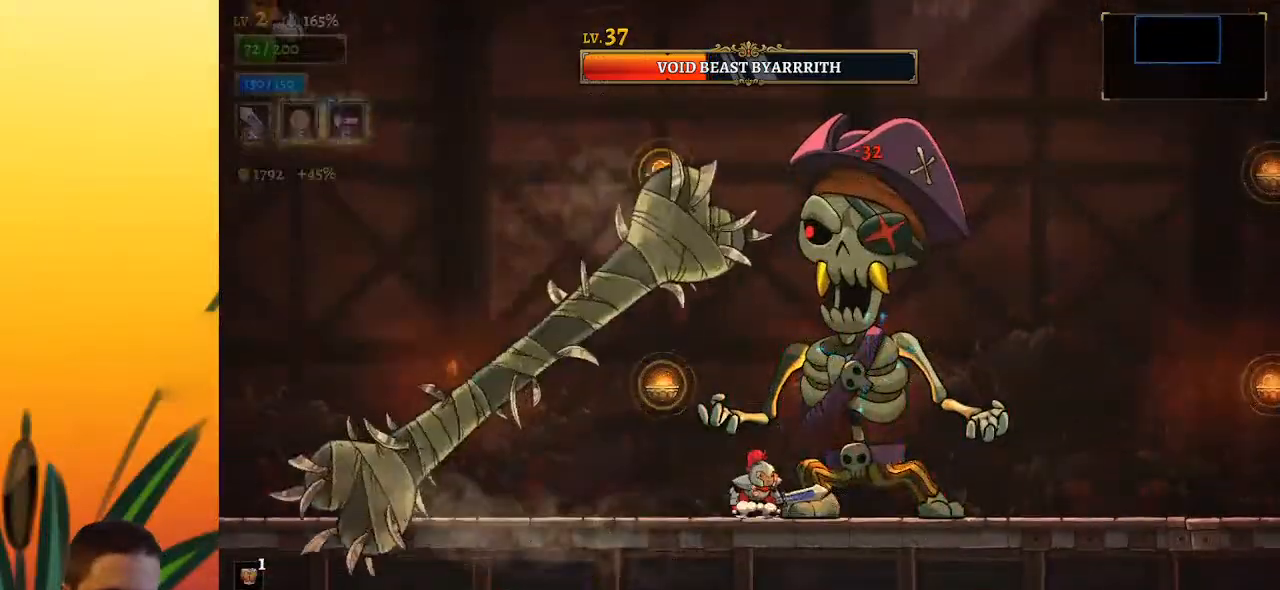
{"keys": ["left"], "events": [[117, "x", "down"], [217, "x", "up"], [317, "left", "down"]]}
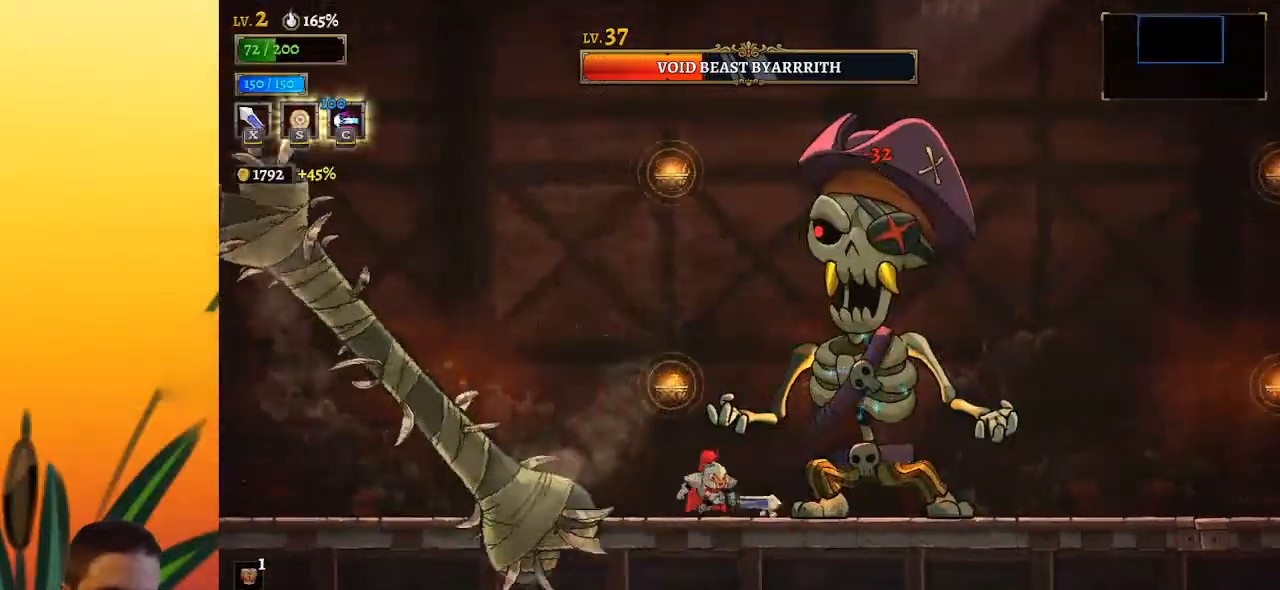
{"keys": [], "events": [[50, "left", "up"], [133, "right", "down"], [233, "right", "up"]]}
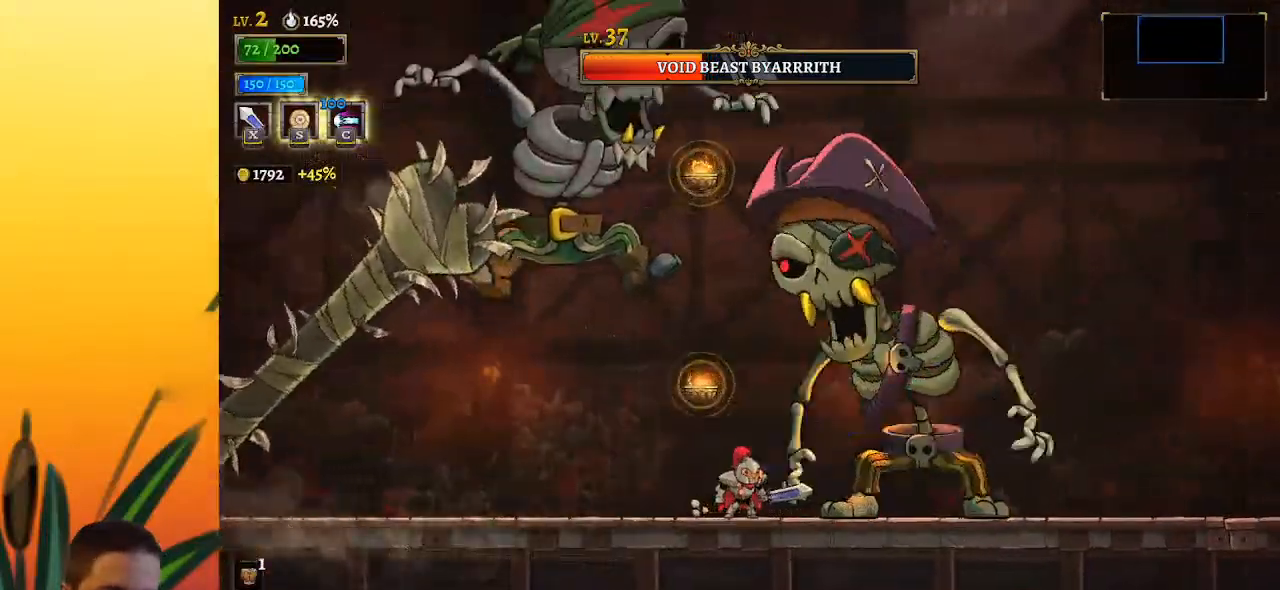
{"keys": [], "events": [[150, "s", "down"], [250, "s", "up"]]}
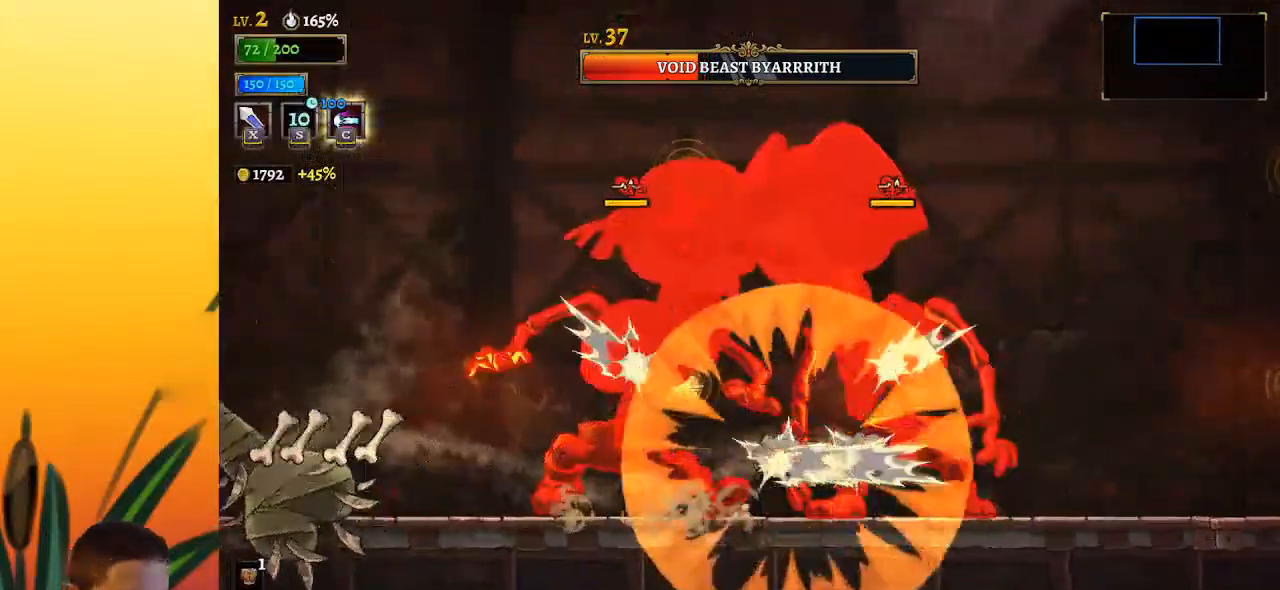
{"keys": ["d", "right", "x"], "events": [[450, "d", "down"], [450, "right", "down"], [500, "x", "down"]]}
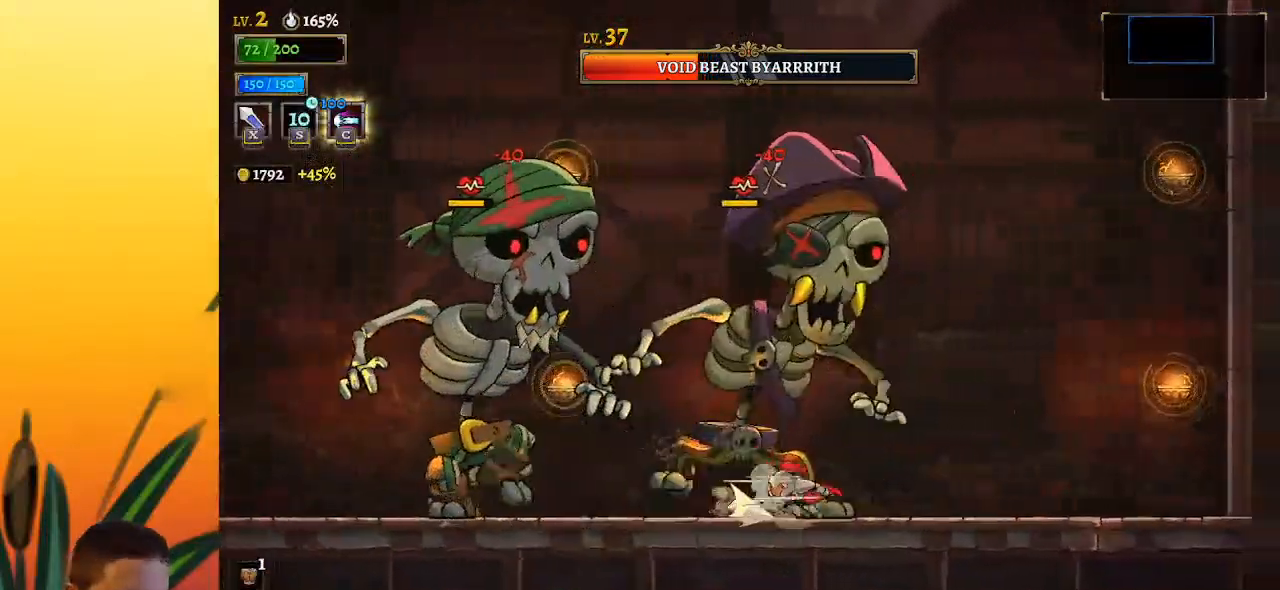
{"keys": ["left"], "events": [[133, "d", "up"], [183, "x", "up"], [233, "right", "up"], [333, "left", "down"]]}
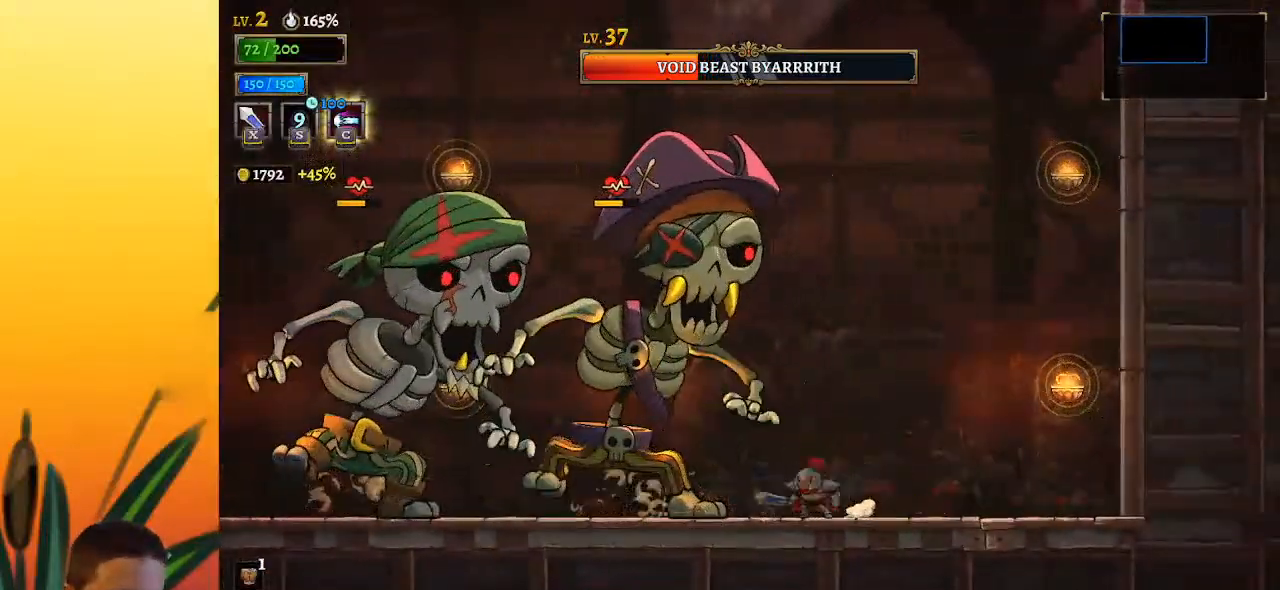
{"keys": ["x"], "events": [[17, "x", "down"], [150, "left", "up"], [150, "x", "up"], [483, "x", "down"]]}
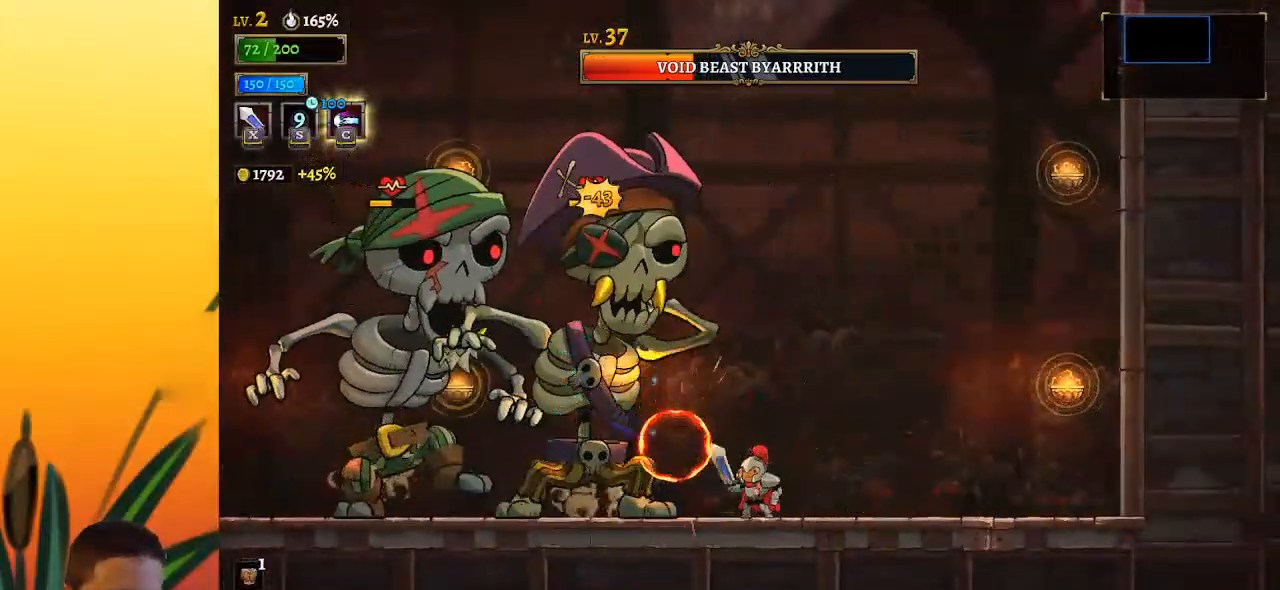
{"keys": ["x"], "events": [[83, "right", "down"], [117, "x", "up"], [267, "right", "up"], [317, "left", "down"], [450, "x", "down"], [500, "left", "up"]]}
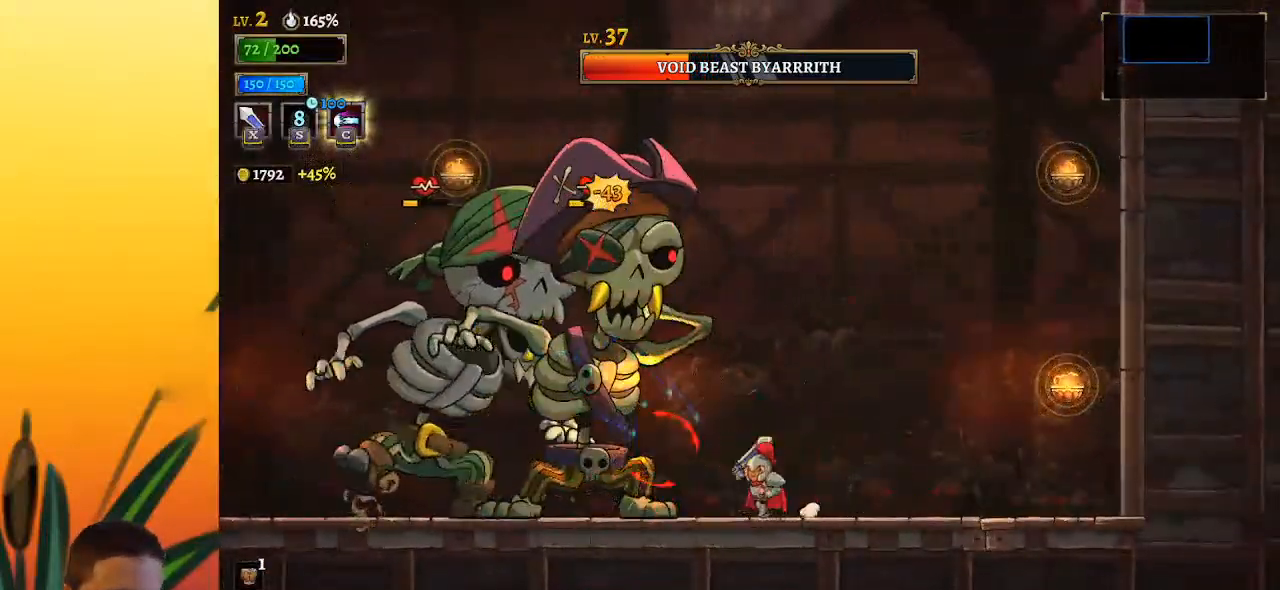
{"keys": [], "events": [[50, "x", "up"], [183, "c", "down"], [283, "c", "up"]]}
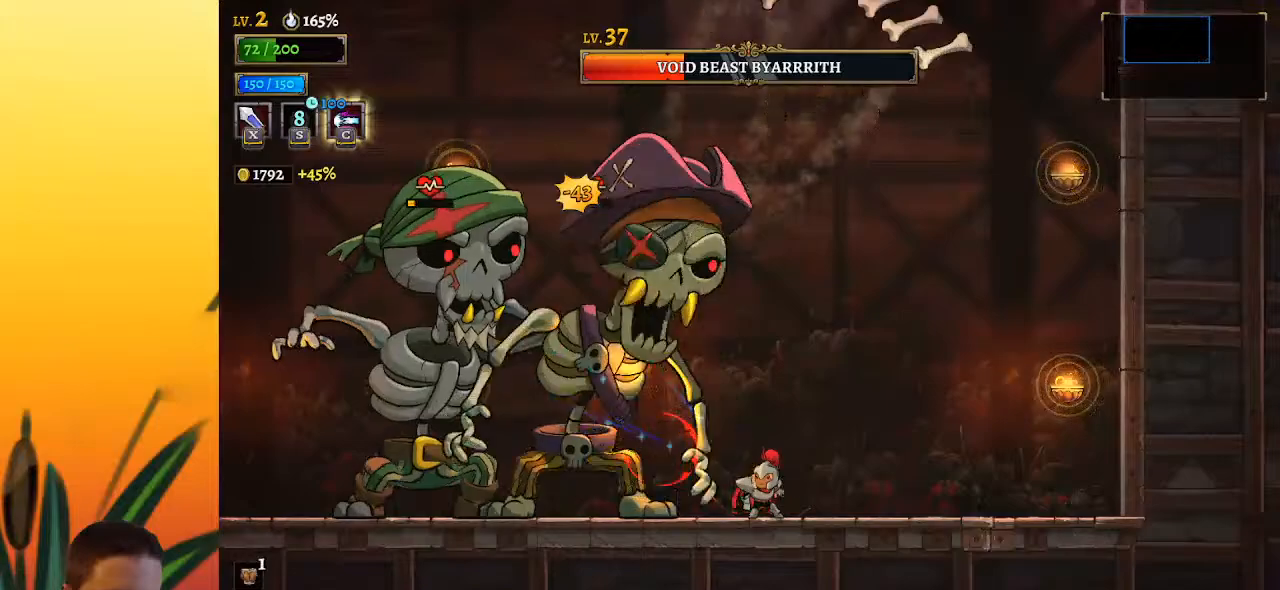
{"keys": [], "events": []}
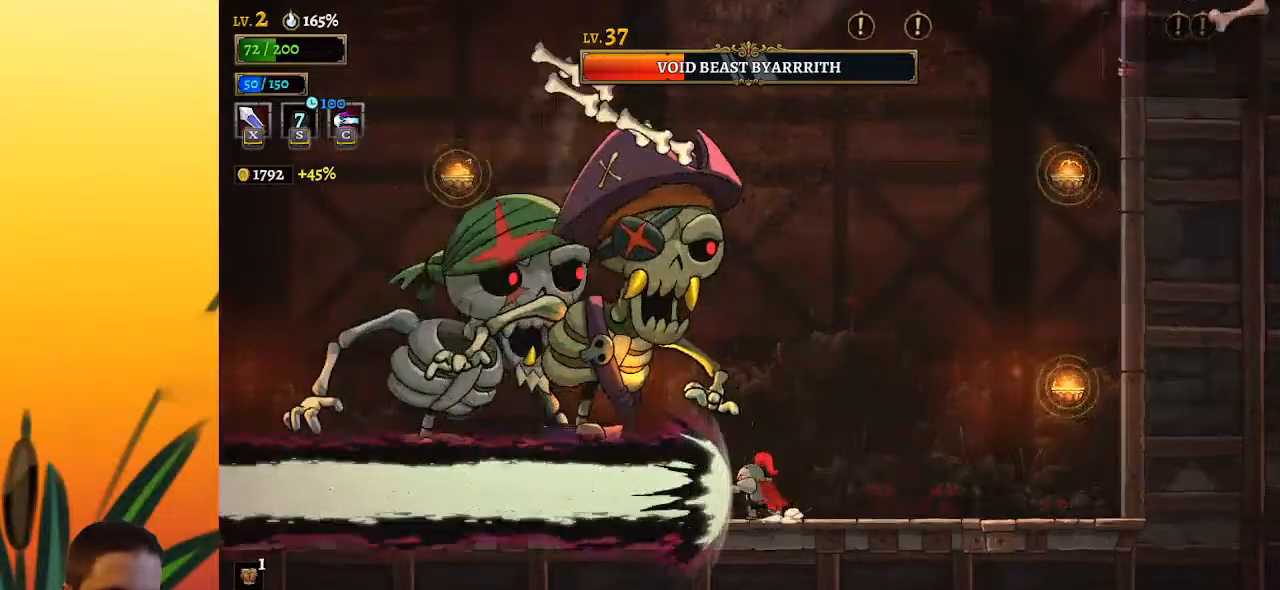
{"keys": [], "events": []}
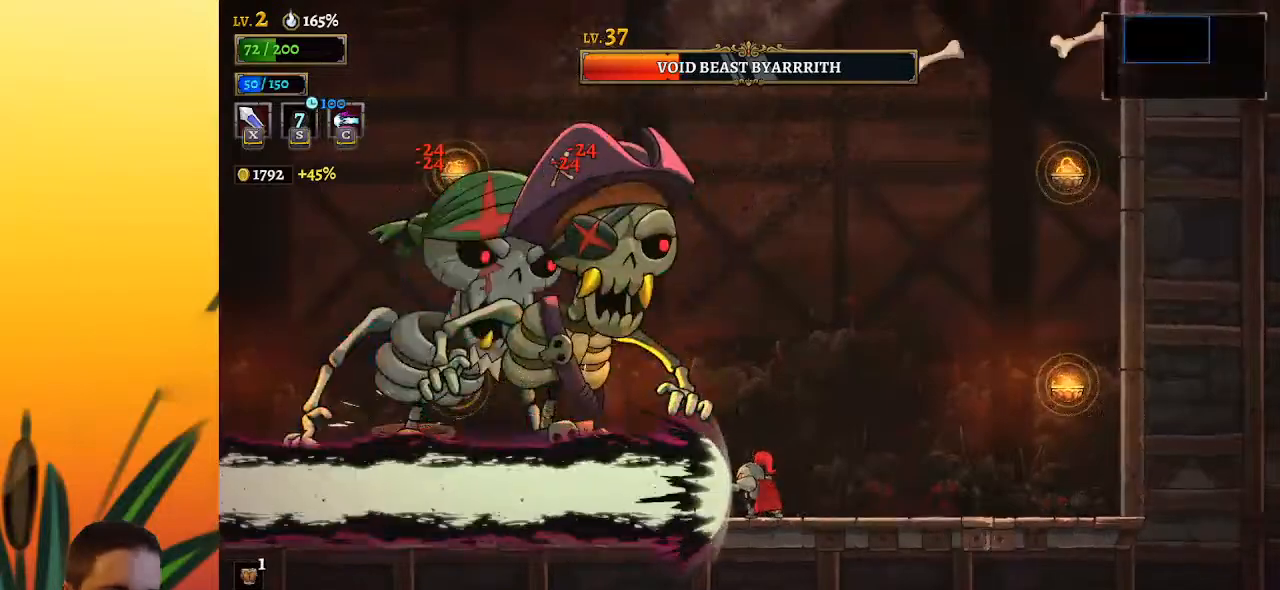
{"keys": [], "events": []}
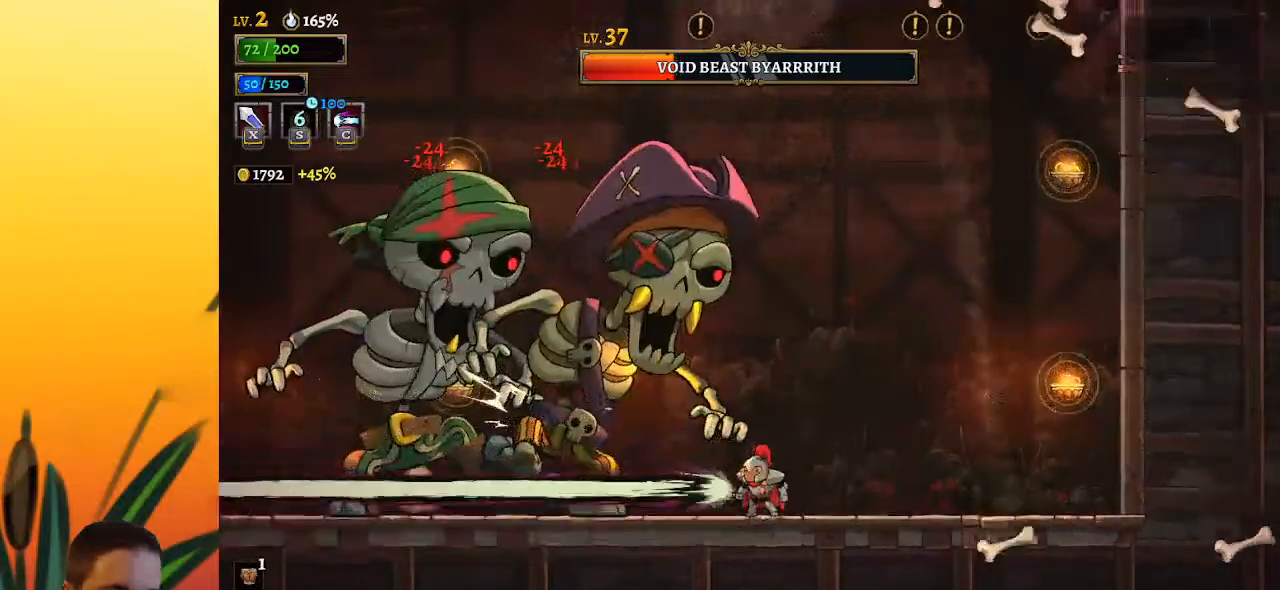
{"keys": ["right"], "events": [[217, "right", "down"]]}
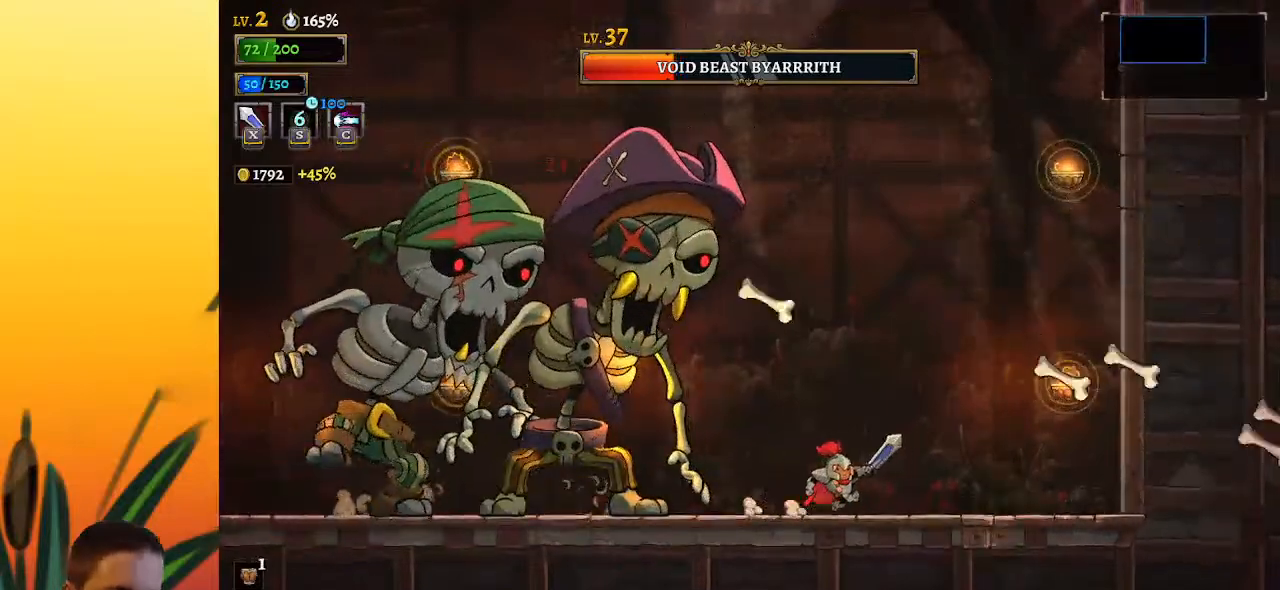
{"keys": ["left", "x"], "events": [[133, "left", "down"], [133, "right", "up"], [333, "x", "down"]]}
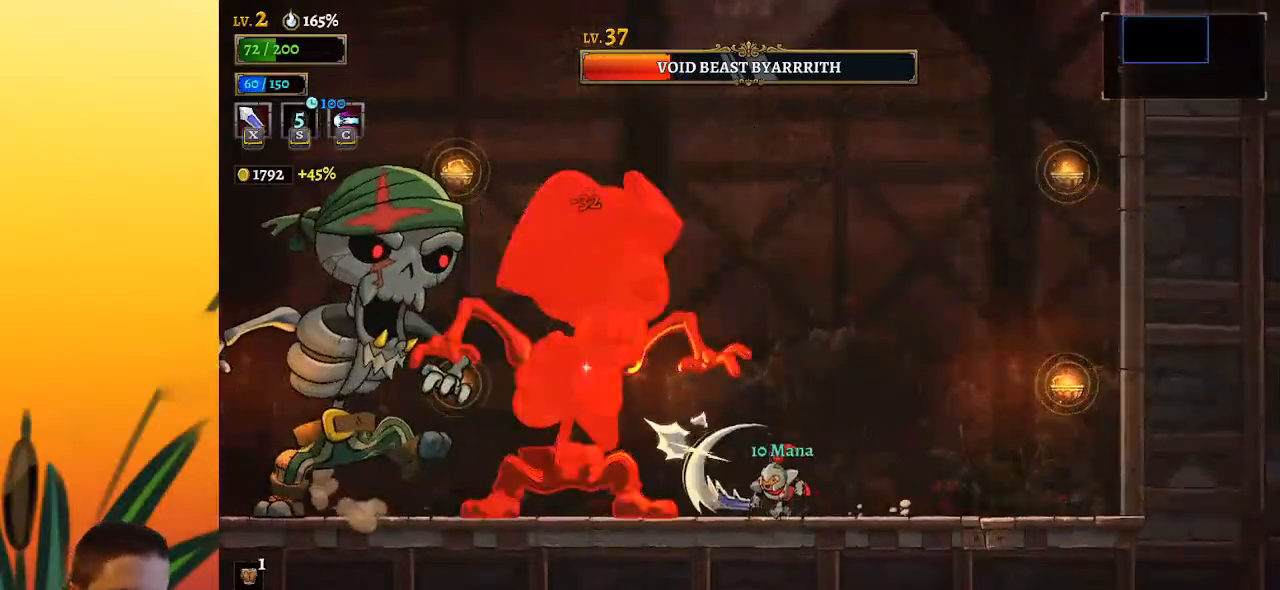
{"keys": [], "events": [[17, "x", "up"], [67, "left", "up"], [300, "x", "down"], [433, "x", "up"]]}
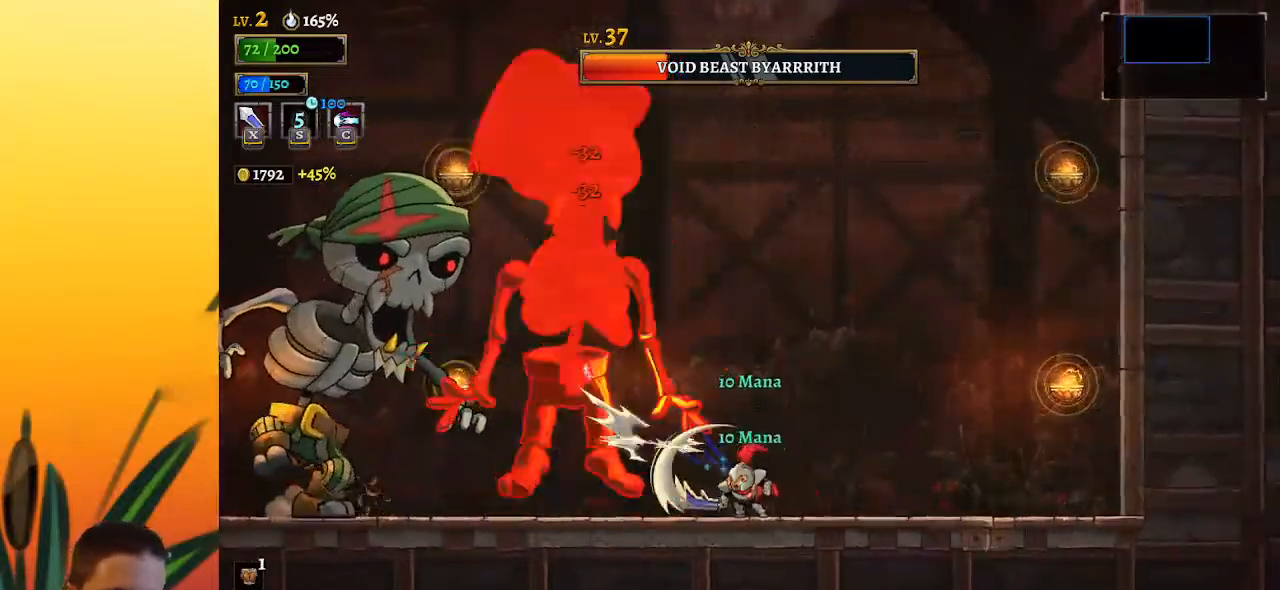
{"keys": [], "events": [[33, "left", "down"], [450, "left", "up"]]}
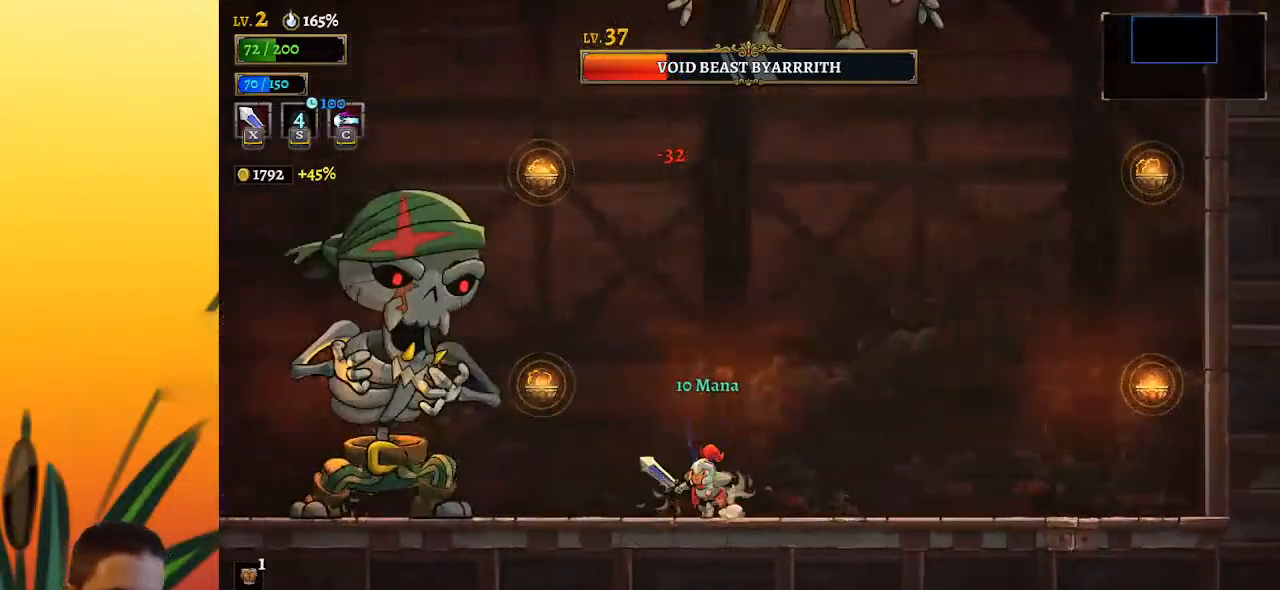
{"keys": [], "events": [[133, "right", "down"], [417, "right", "up"]]}
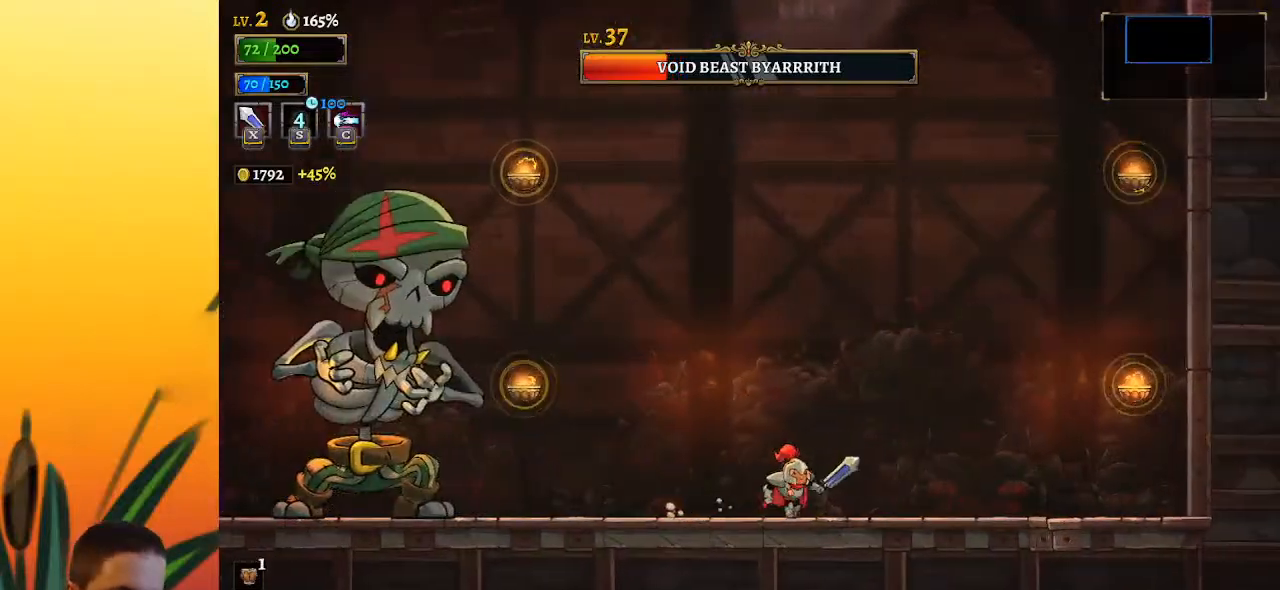
{"keys": ["right", "x", "z"], "events": [[250, "z", "down"], [300, "right", "down"], [433, "x", "down"]]}
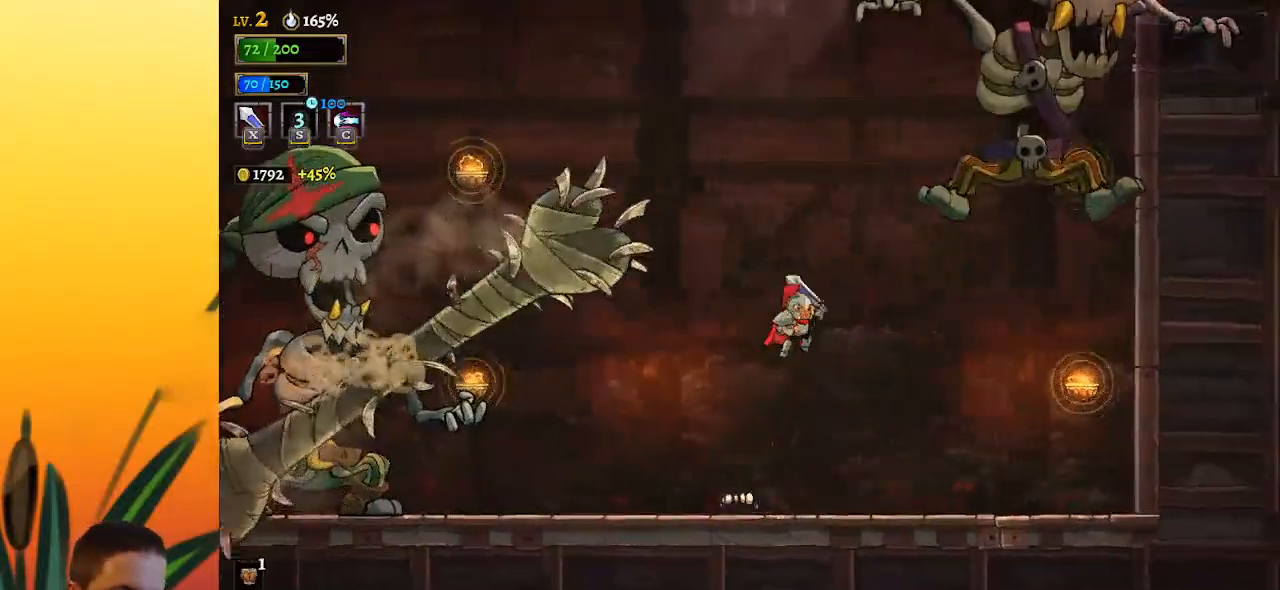
{"keys": [], "events": [[133, "down", "down"], [217, "x", "up"], [267, "z", "up"], [317, "down", "up"], [317, "right", "up"]]}